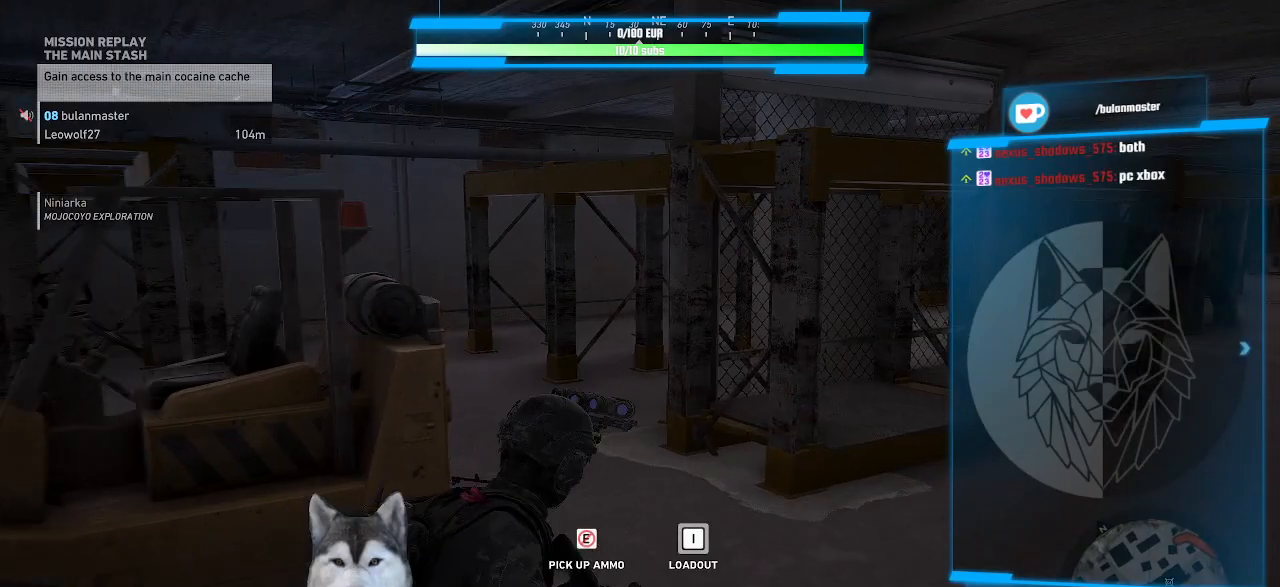
Gameplay with keyboard and mouse; each line is a JSON object with the keys and mouse buttons held at the frame after it. "events" lists presses ("down") and releases ("up") of ".", "/", "0", "1", "2", "3", "4", "5", "6", "7", "8", "9", "a", "alt_l", "alt_r", "b", "backslash", "backspace", "c", "caps_lock", "comma", "ctrl_l", "ctrl_r", "d", "e", "equals", "f", "g", "h", "i", "j", "k", "l", "lbracket", "m", "minus", "n", "o", "p", "q", "quote", "r", "rbracket", "return", "s", "semicolon", "shift_l", "shift_r", "space", "t", "tab", "tilde", "u", "v", "w", "x", "y", "z", "mouse_left", "mouse_wheel" and "mouse_right" between this image and that frame as [ms after this image, input, new state], when the widget could be followed in between. "mouse_left", "mouse_wheel", "mouse_right" = the "left", "wheel", "right" buttons of the "mouse" list. No other keys are recorded. "wheel" means that the mouse wheel is clicked or scrolled. "mouse_move" is the direction in which the mouse moves at that frame (one of eight, or "still"), when it could be read.
{"keys": ["a", "w"], "mouse": [], "mouse_move": "still", "events": [[234, "a", "down"], [367, "w", "down"]]}
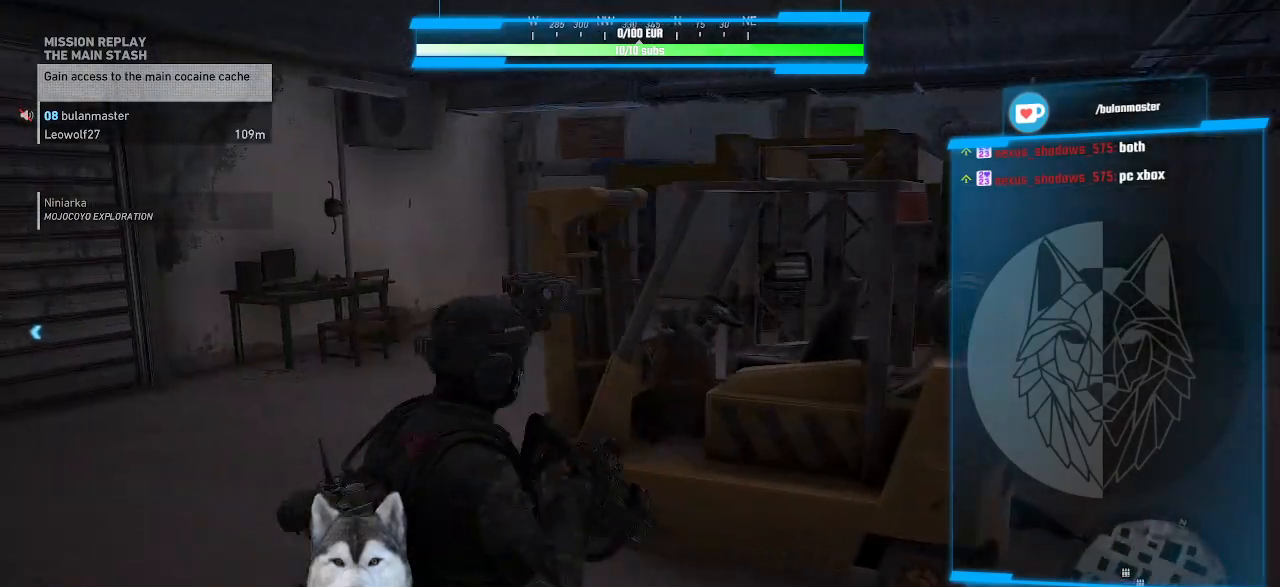
{"keys": ["w"], "mouse": [], "mouse_move": "right", "events": [[100, "w", "up"], [267, "w", "down"], [500, "a", "up"]]}
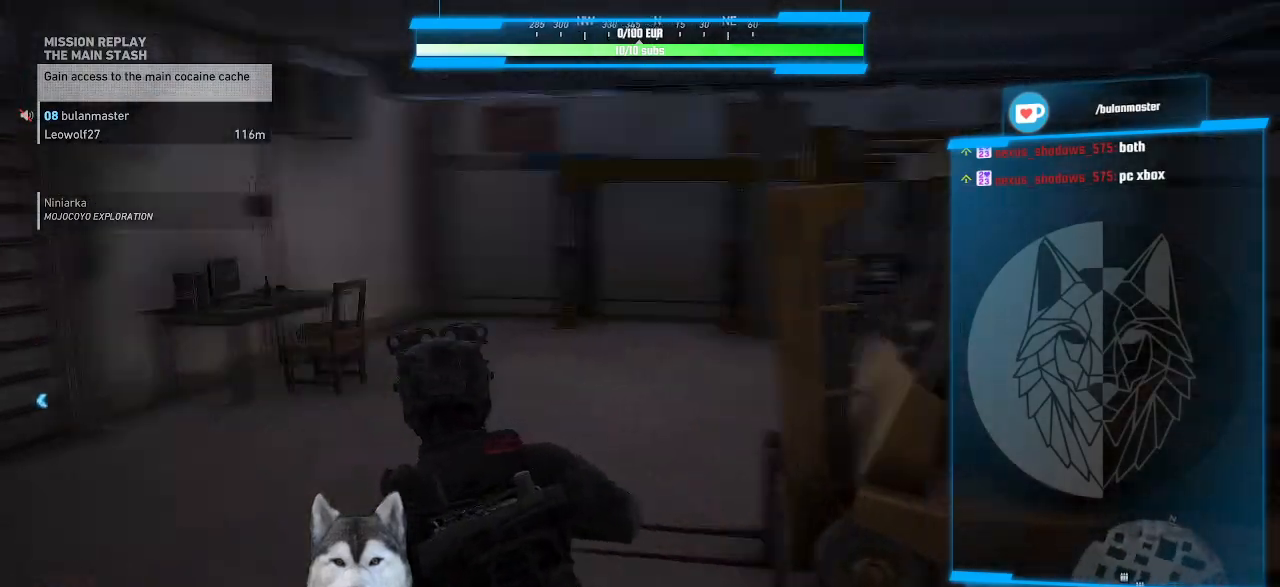
{"keys": ["a", "w"], "mouse": [], "mouse_move": "still", "events": [[134, "a", "down"]]}
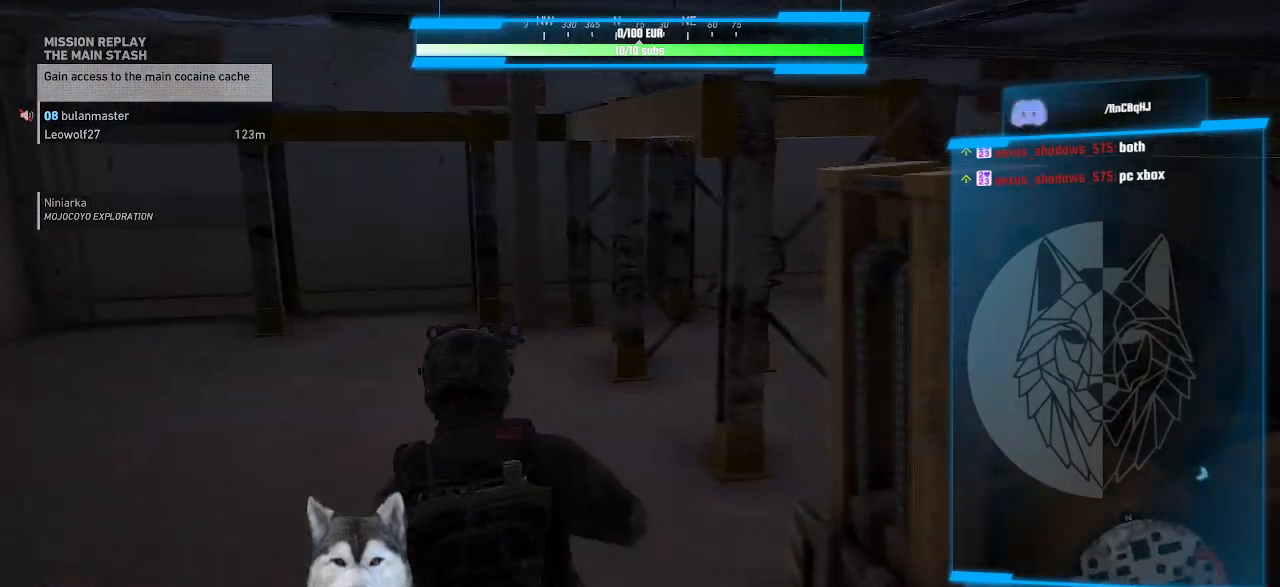
{"keys": ["a"], "mouse": [], "mouse_move": "right", "events": [[367, "w", "up"]]}
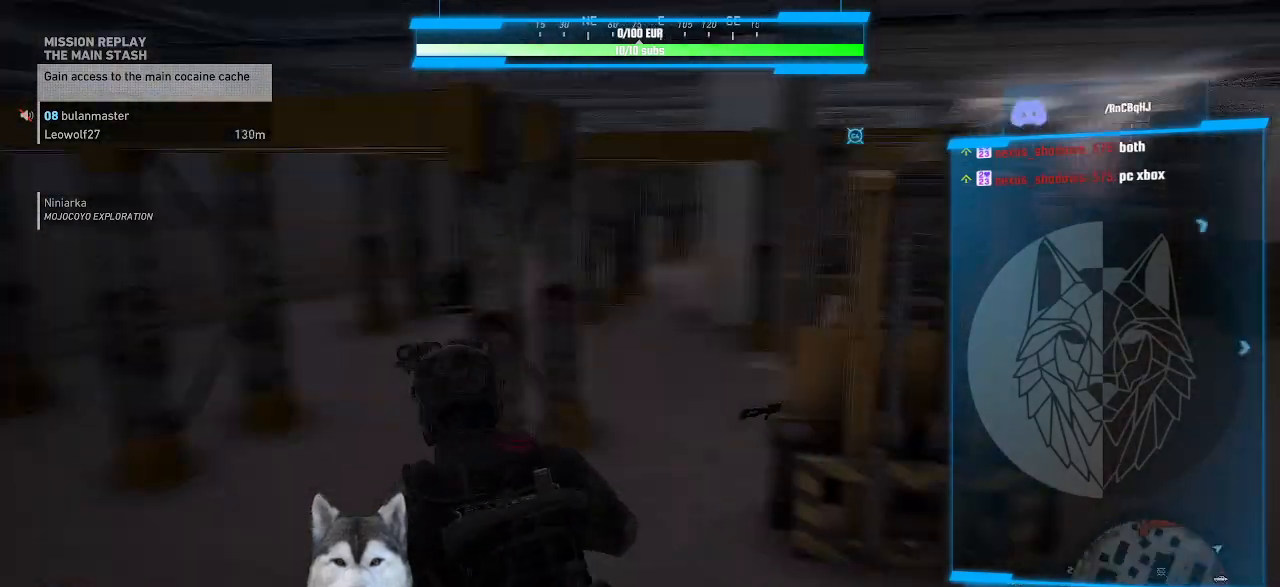
{"keys": [], "mouse": [], "mouse_move": "right", "events": [[167, "a", "up"]]}
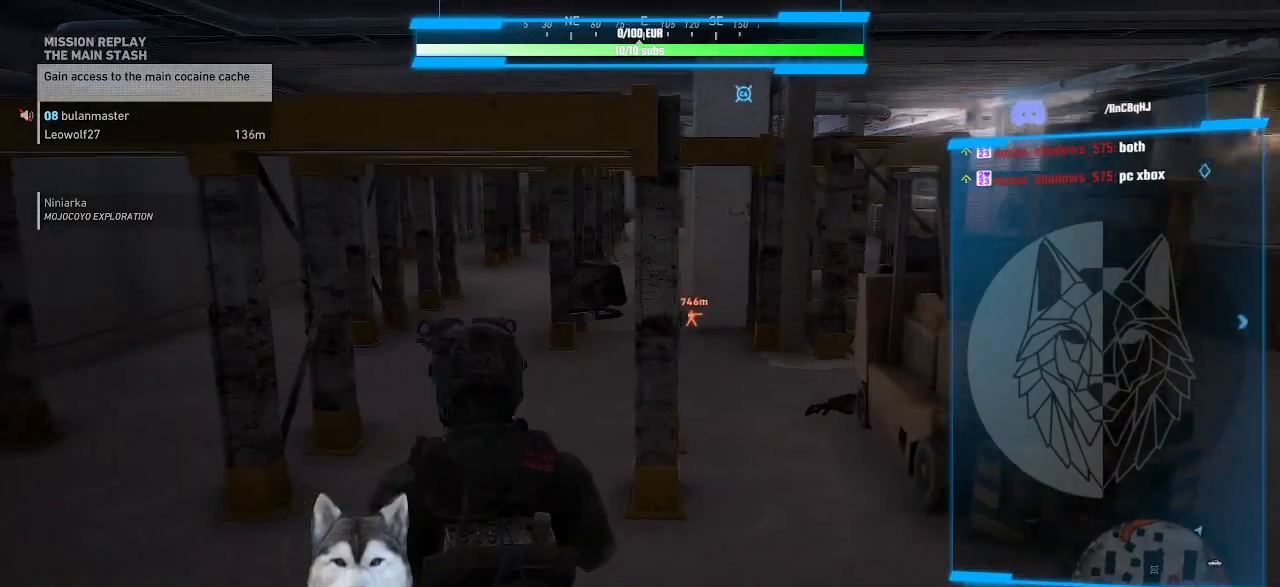
{"keys": [], "mouse": [], "mouse_move": "still", "events": [[67, "d", "down"], [400, "w", "down"], [500, "d", "up"], [500, "w", "up"]]}
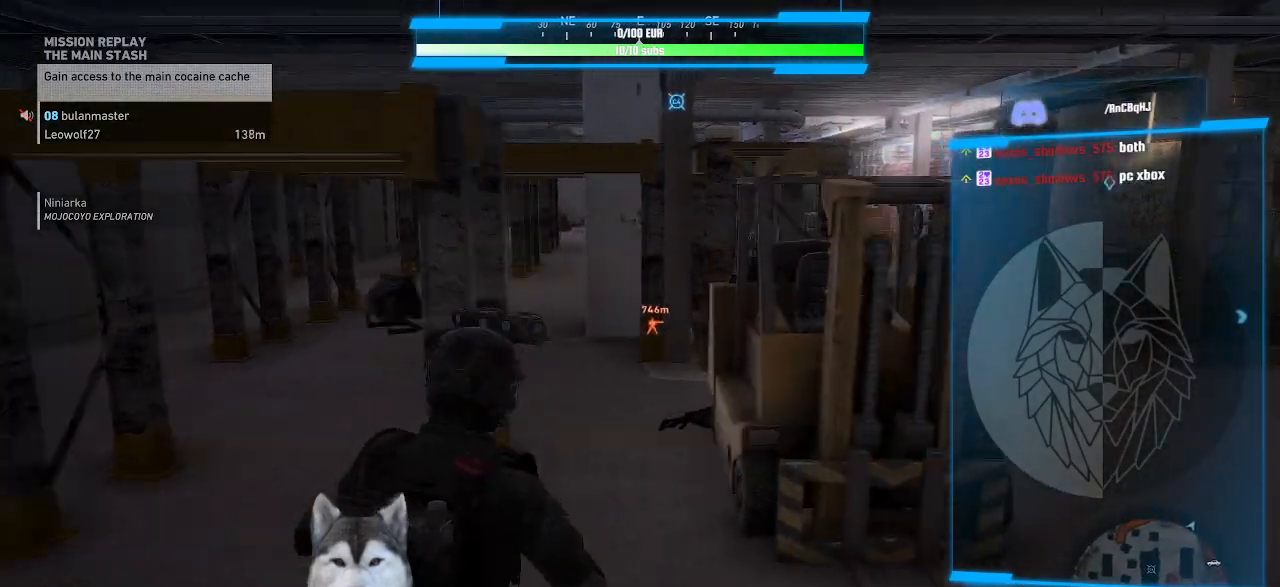
{"keys": ["m"], "mouse": [], "mouse_move": "still", "events": [[434, "m", "down"]]}
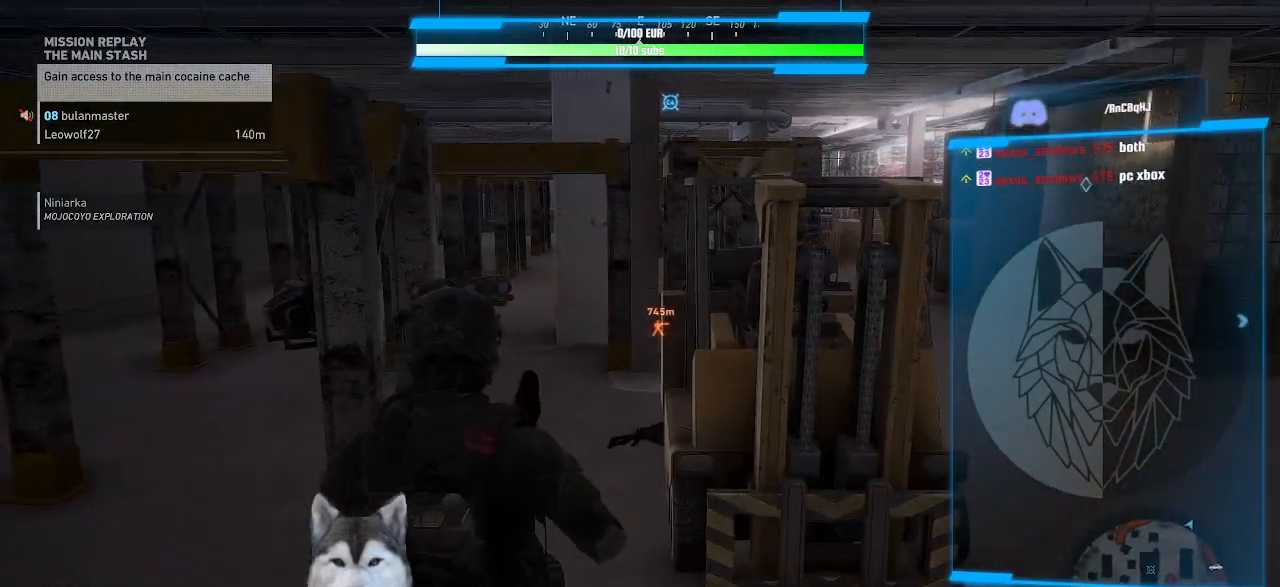
{"keys": [], "mouse": [], "mouse_move": "still", "events": [[34, "m", "up"]]}
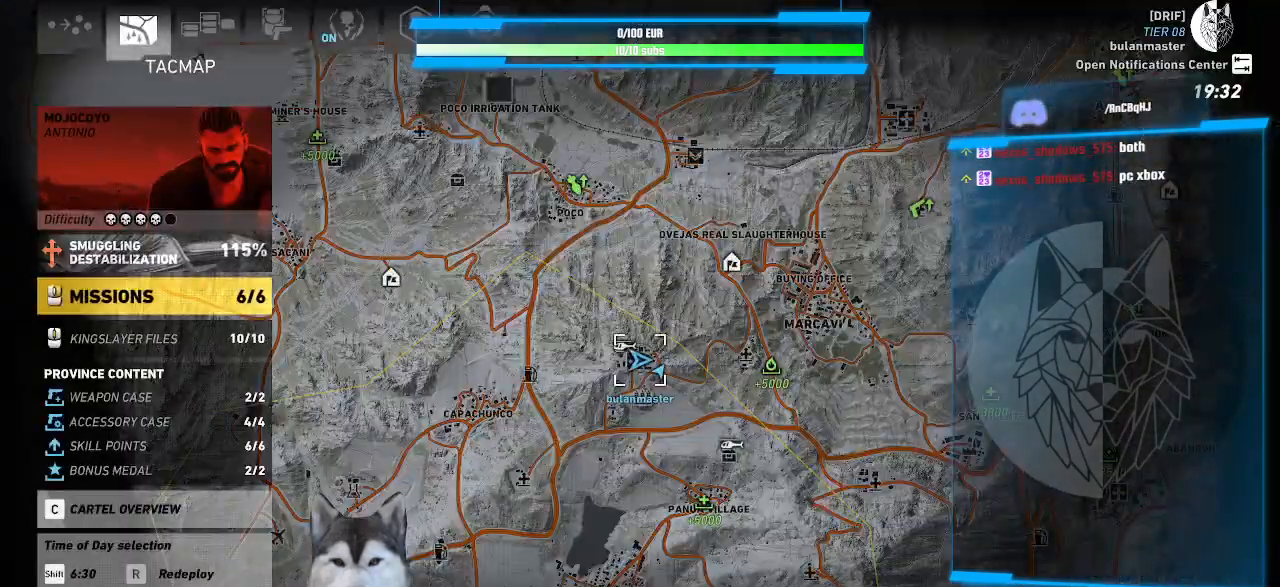
{"keys": [], "mouse": [], "mouse_move": "still", "events": []}
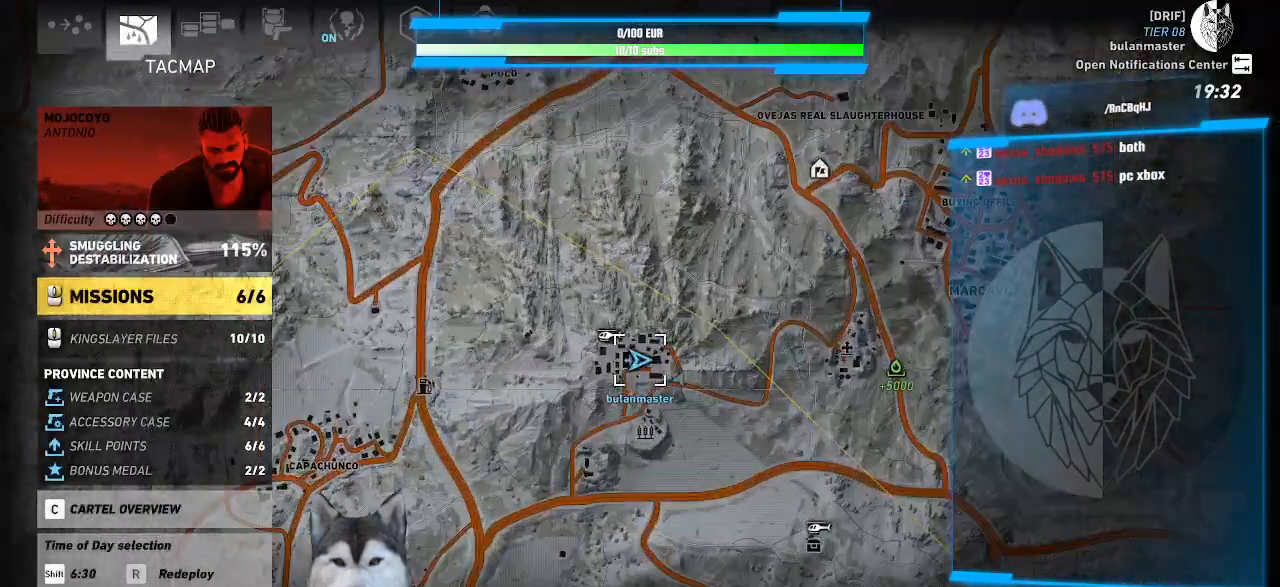
{"keys": [], "mouse": [], "mouse_move": "still", "events": []}
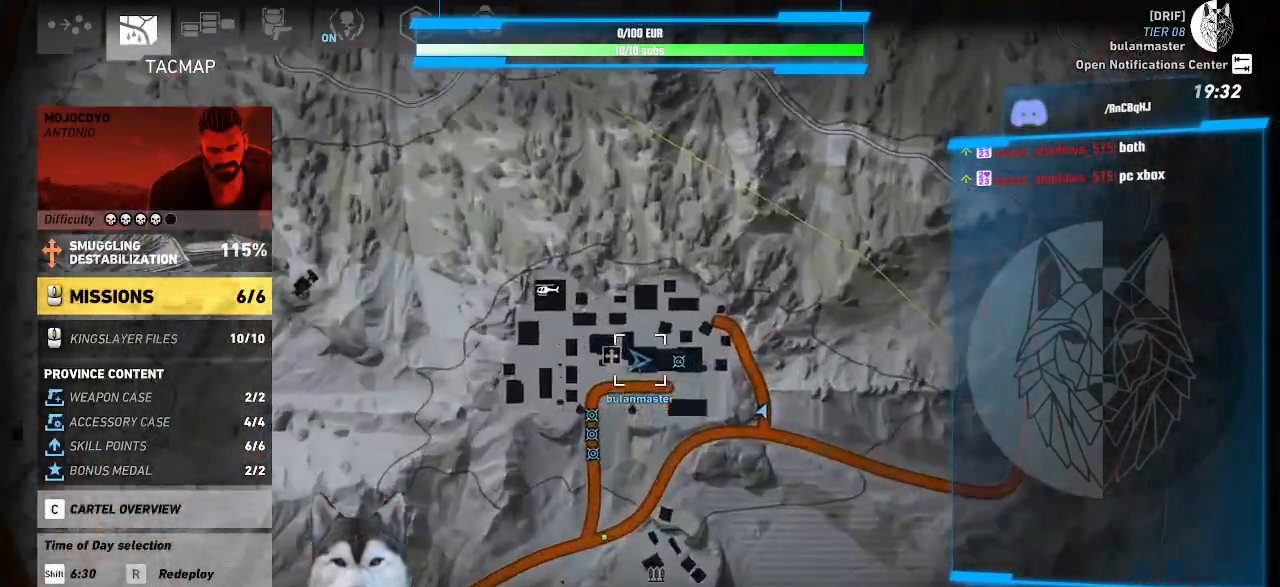
{"keys": [], "mouse": [], "mouse_move": "still", "events": []}
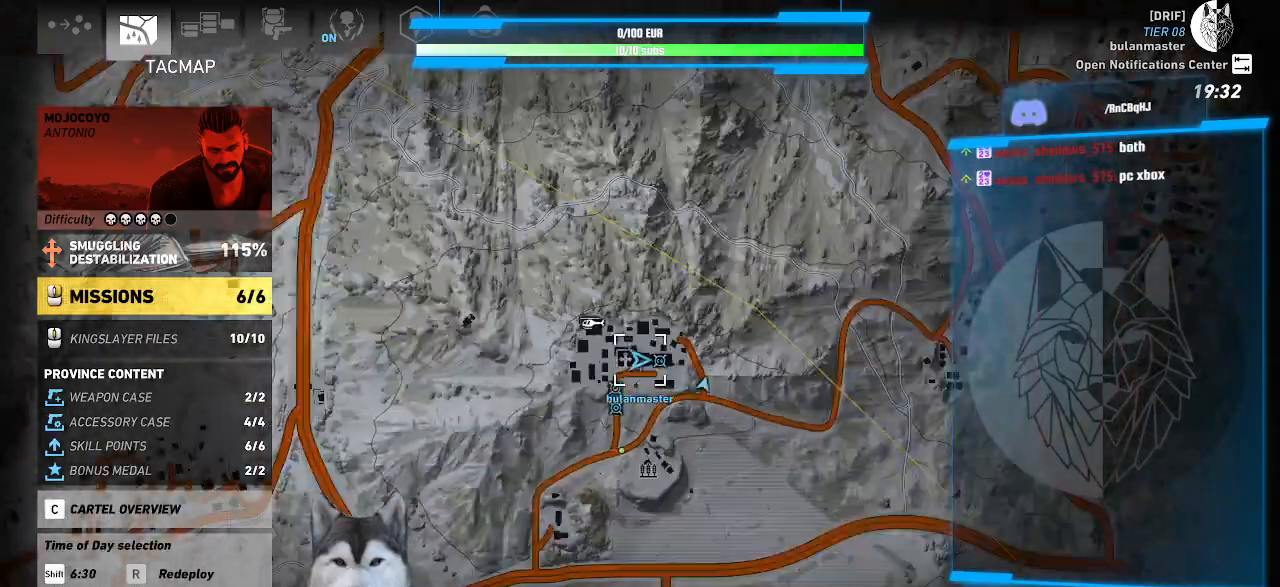
{"keys": [], "mouse": [], "mouse_move": "still", "events": []}
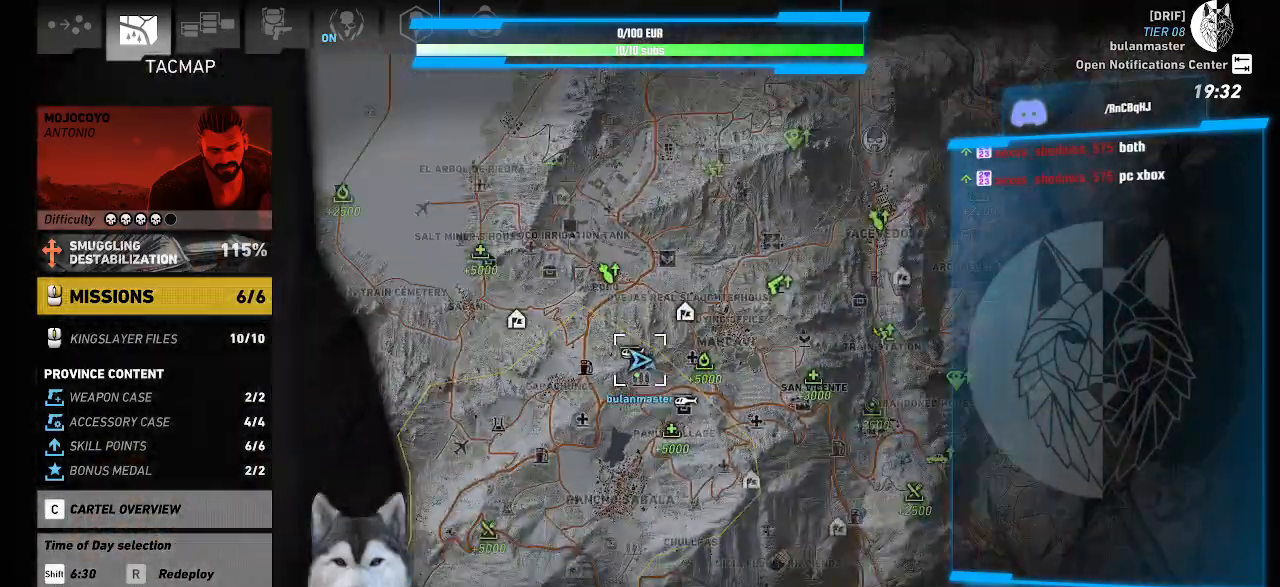
{"keys": [], "mouse": [], "mouse_move": "still", "events": []}
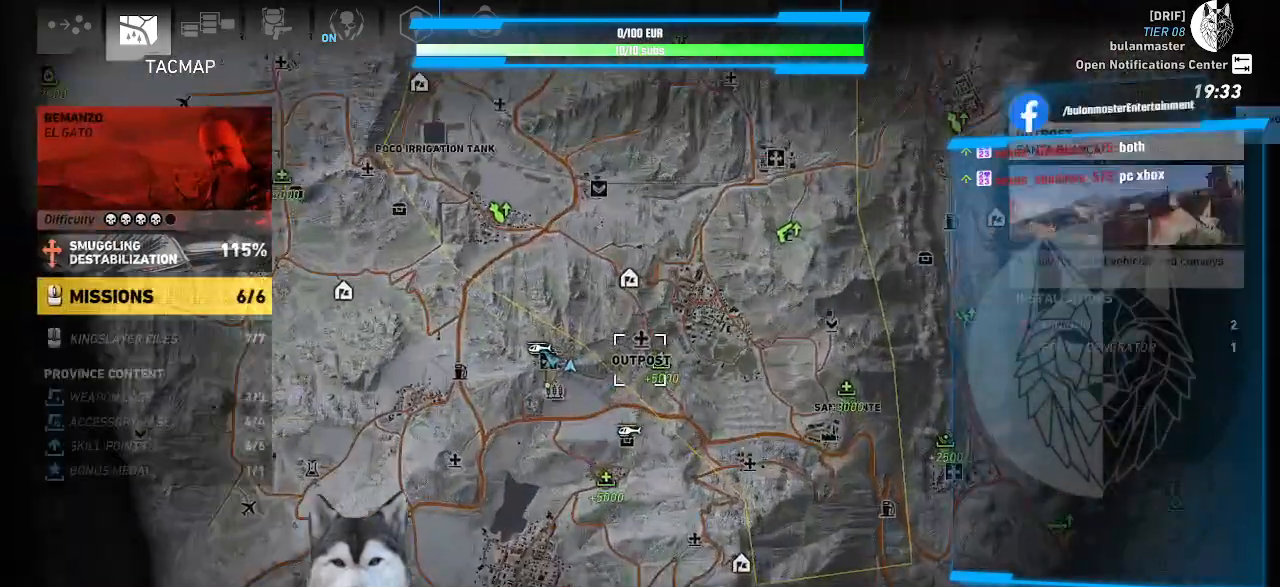
{"keys": [], "mouse": [], "mouse_move": "left", "events": []}
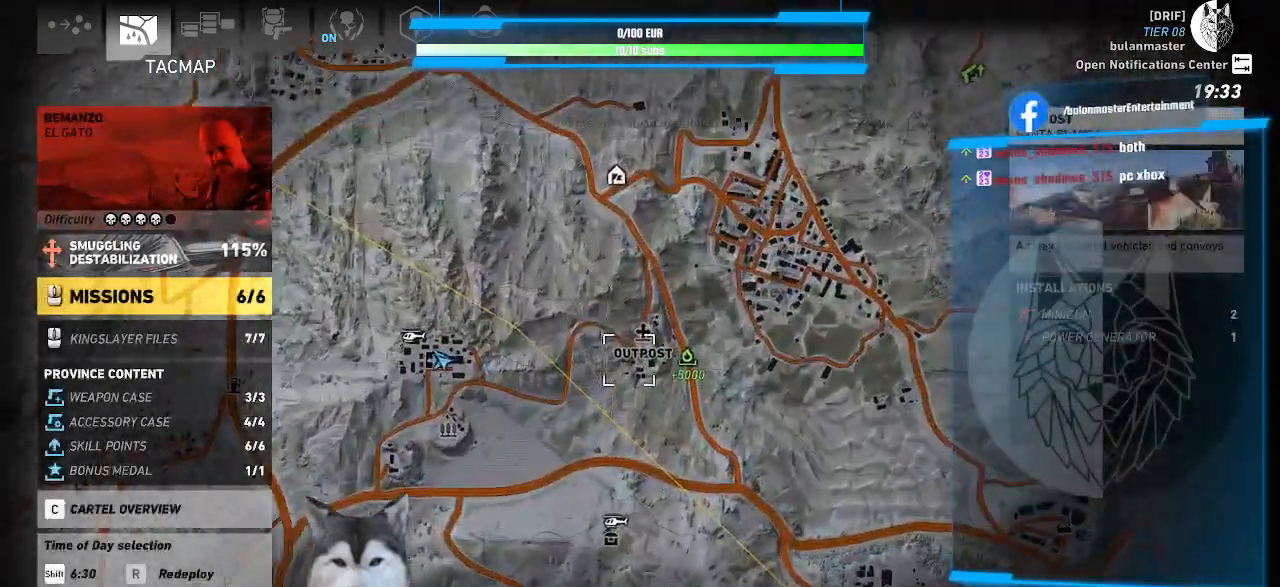
{"keys": [], "mouse": [], "mouse_move": "still", "events": []}
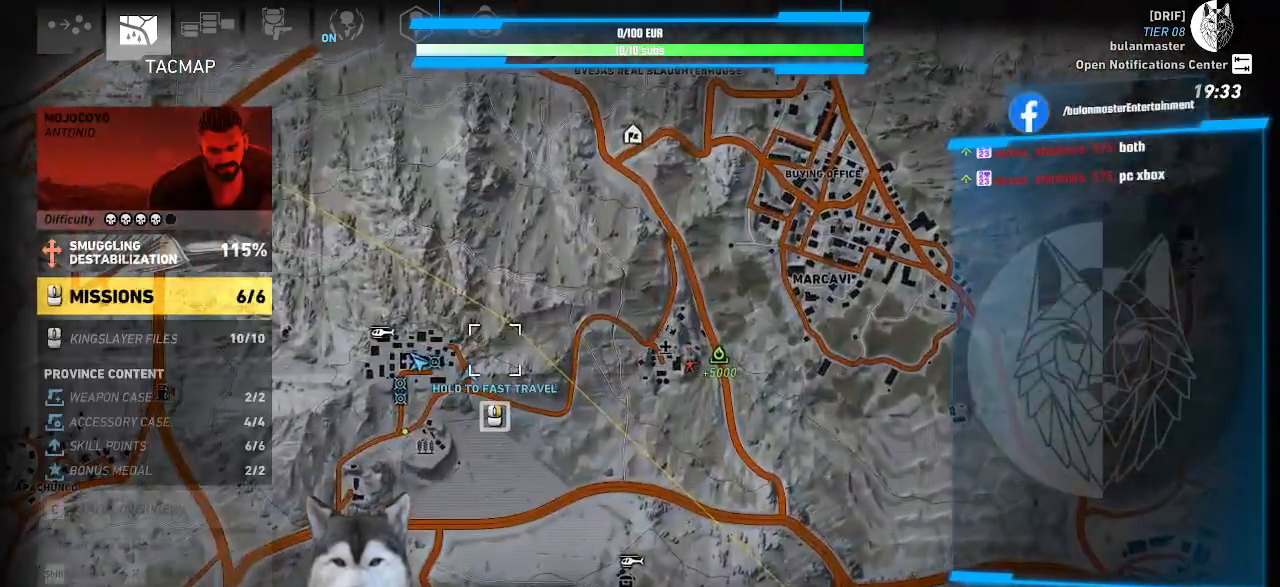
{"keys": [], "mouse": [], "mouse_move": "down", "events": []}
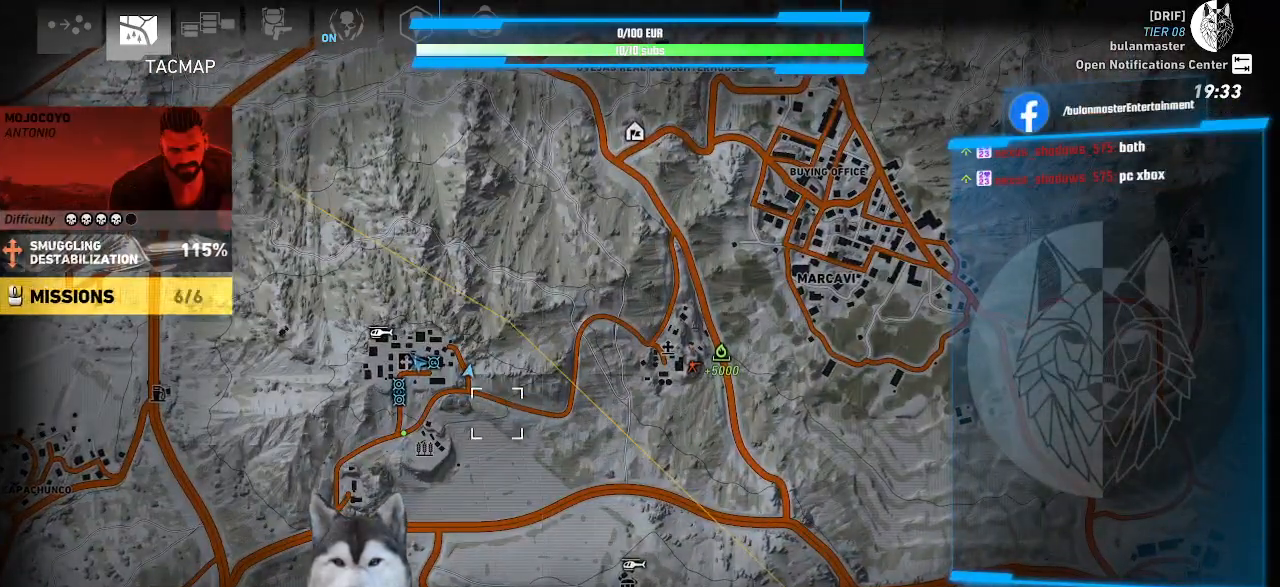
{"keys": [], "mouse": [], "mouse_move": "still", "events": [[200, "mouse_right", "down"], [300, "mouse_right", "up"]]}
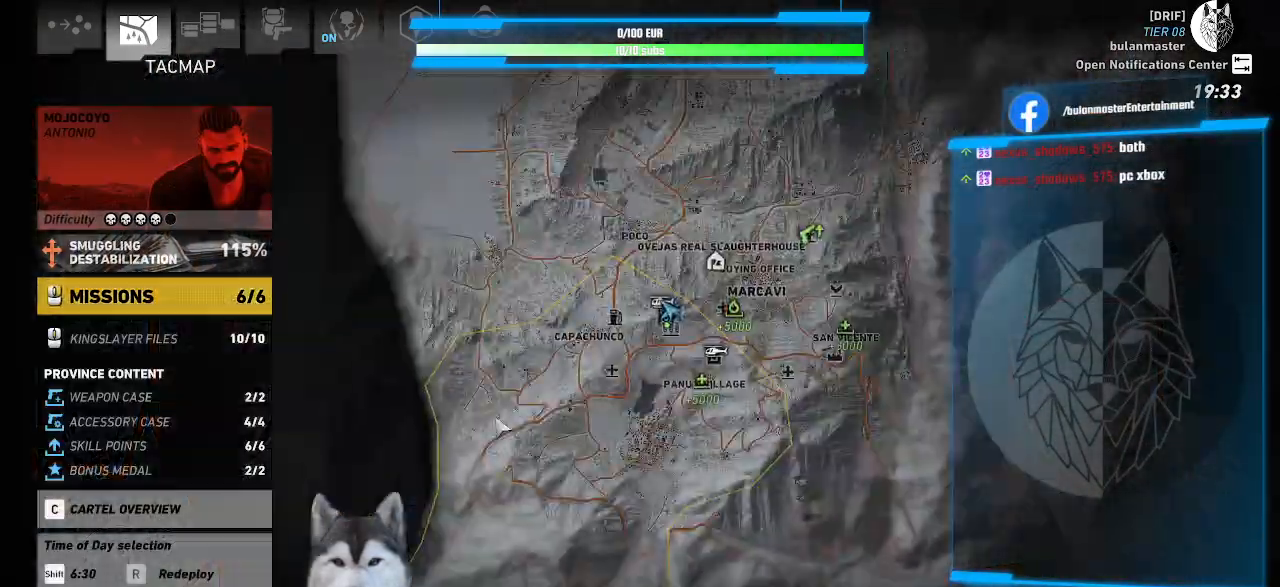
{"keys": [], "mouse": [], "mouse_move": "still", "events": []}
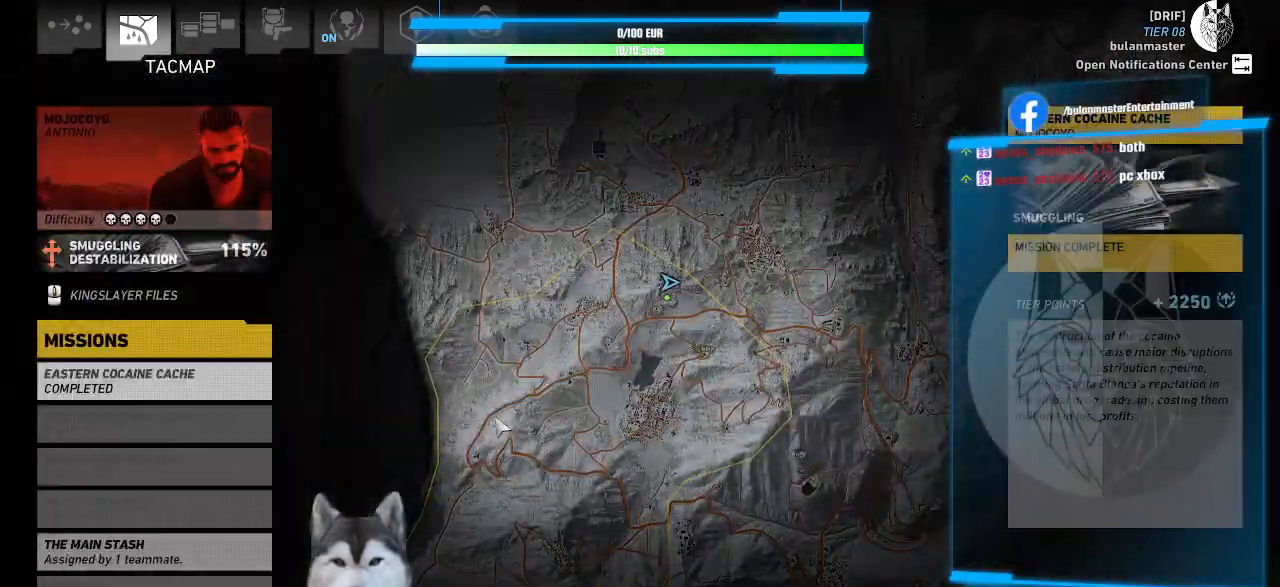
{"keys": [], "mouse": [], "mouse_move": "still", "events": [[367, "s", "down"], [434, "s", "up"]]}
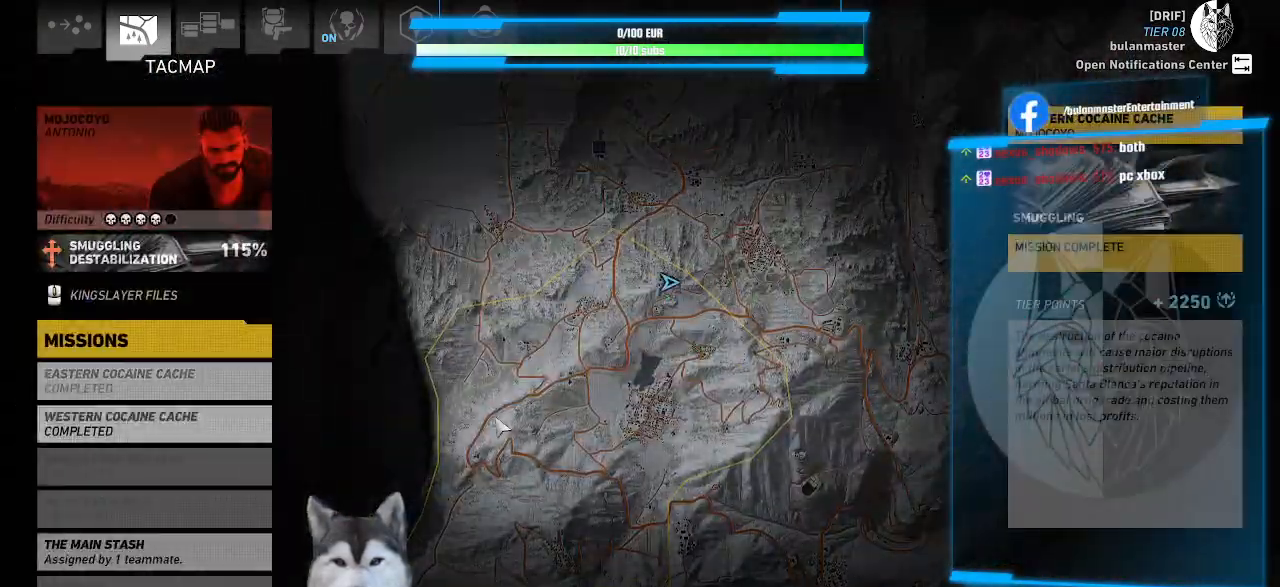
{"keys": [], "mouse": [], "mouse_move": "still", "events": [[34, "s", "down"], [134, "s", "up"], [200, "s", "down"], [267, "s", "up"]]}
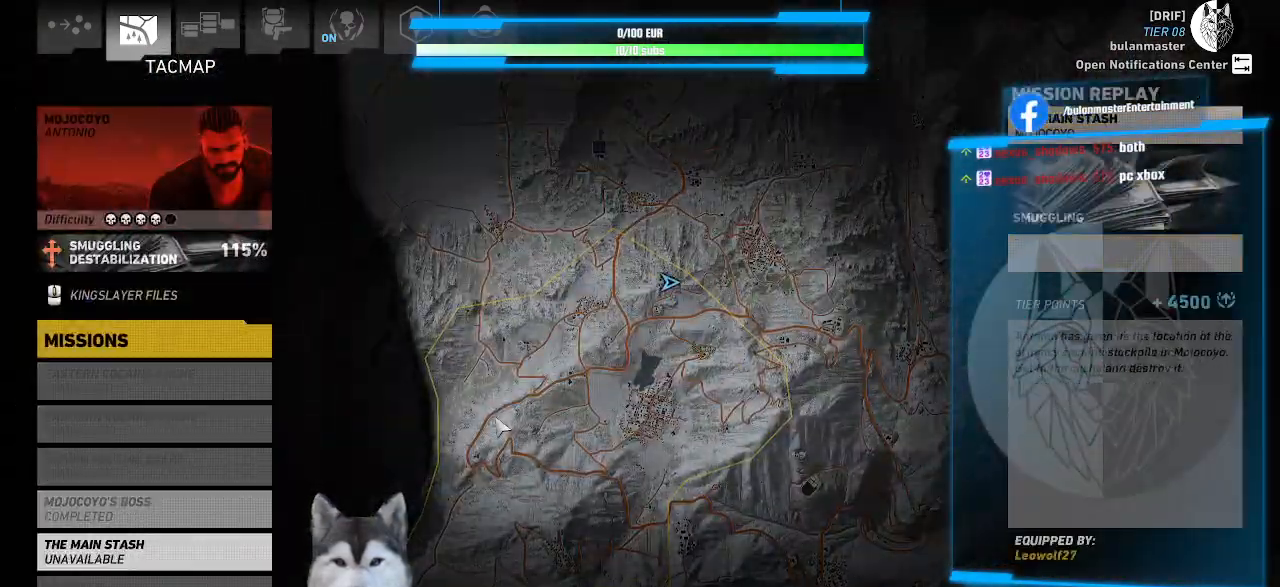
{"keys": [], "mouse": [], "mouse_move": "still", "events": []}
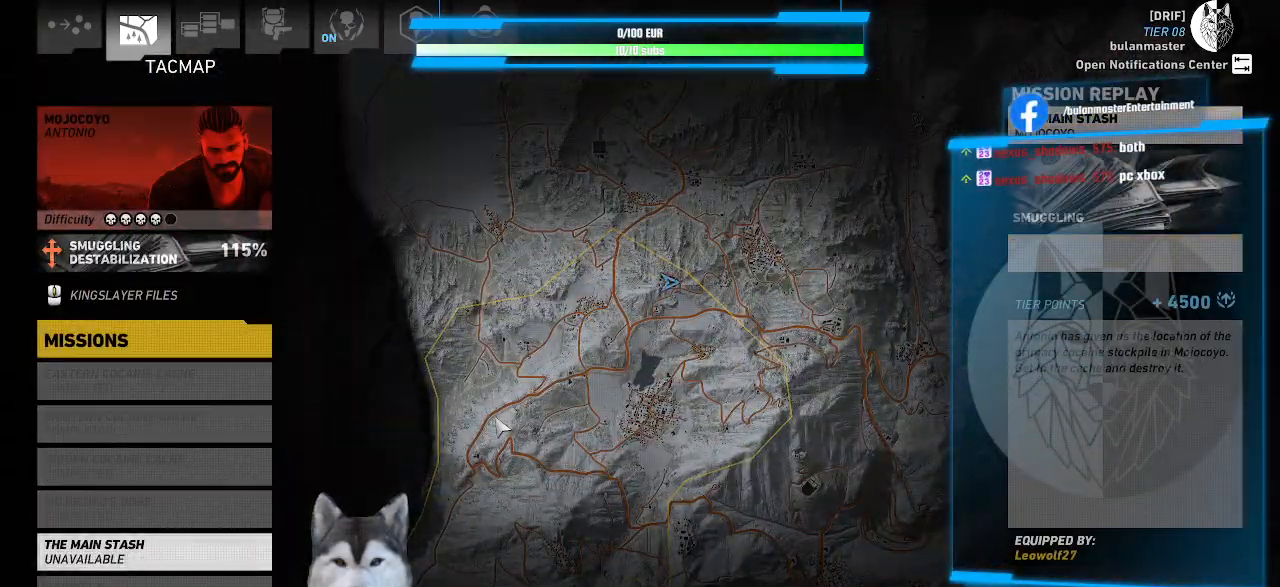
{"keys": [], "mouse": [], "mouse_move": "still", "events": []}
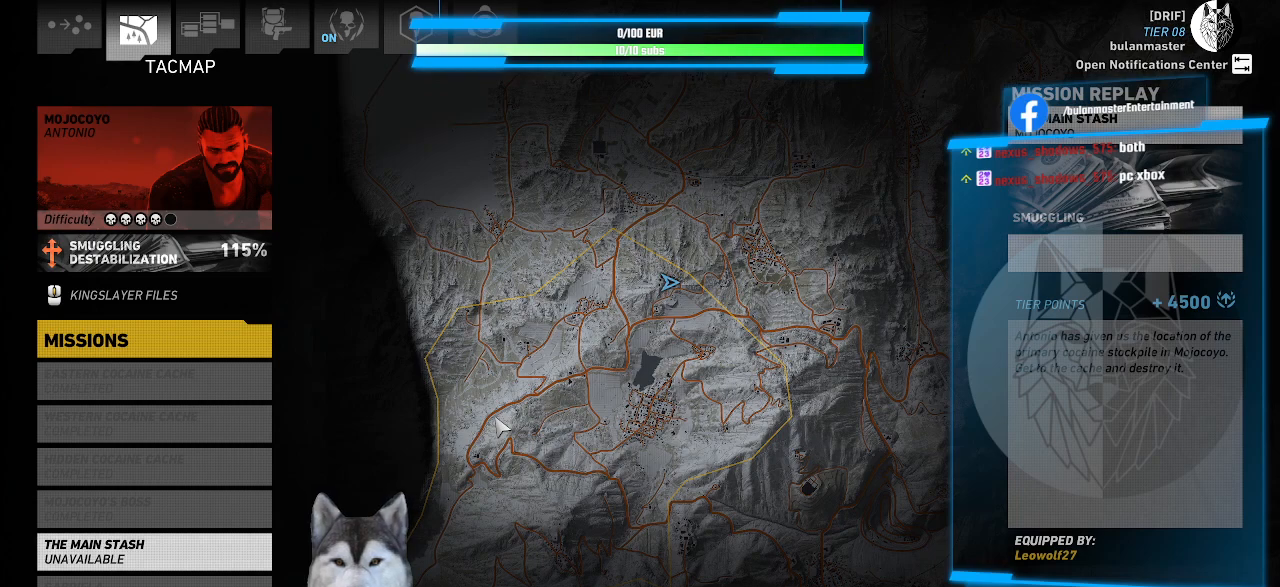
{"keys": [], "mouse": [], "mouse_move": "still", "events": []}
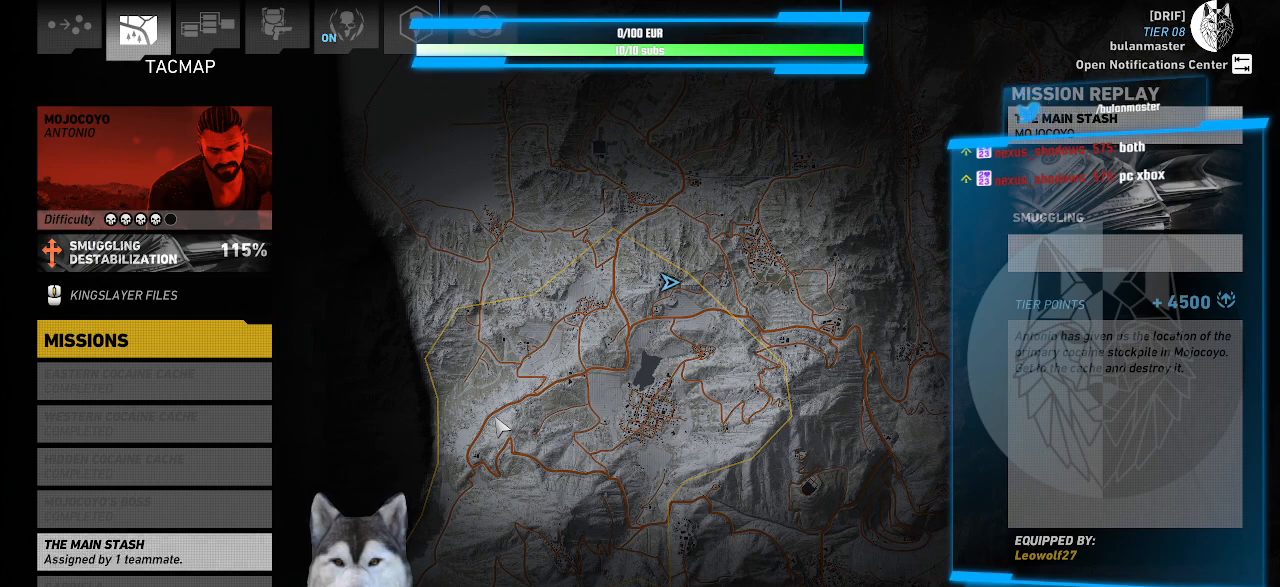
{"keys": [], "mouse": [], "mouse_move": "still", "events": []}
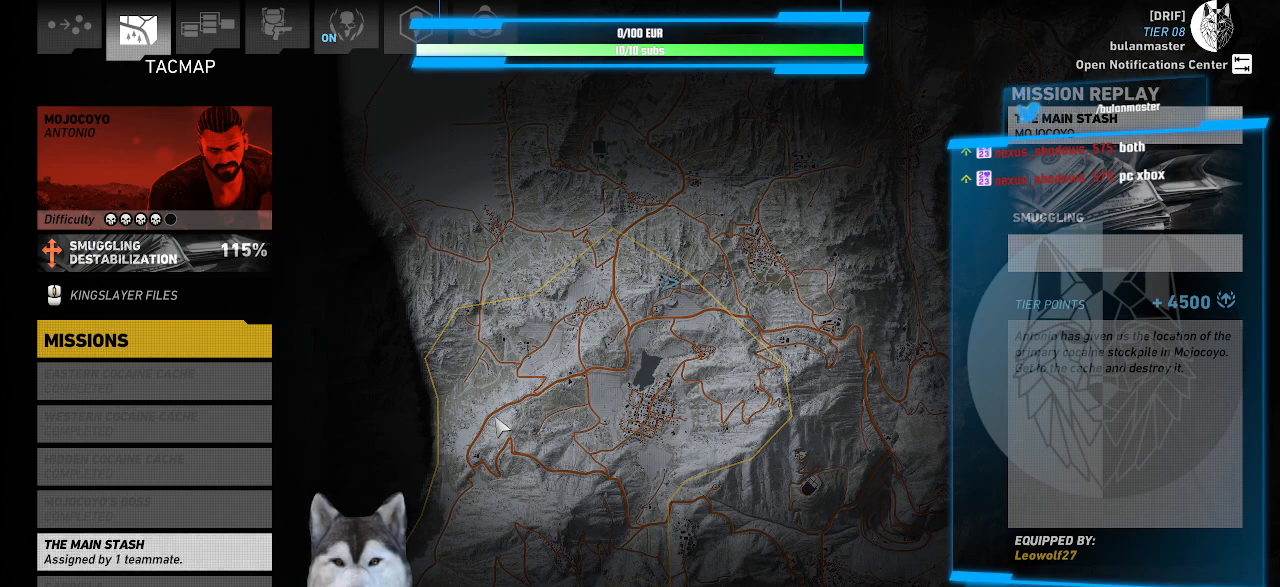
{"keys": [], "mouse": [], "mouse_move": "still", "events": [[200, "space", "down"], [234, "space", "up"]]}
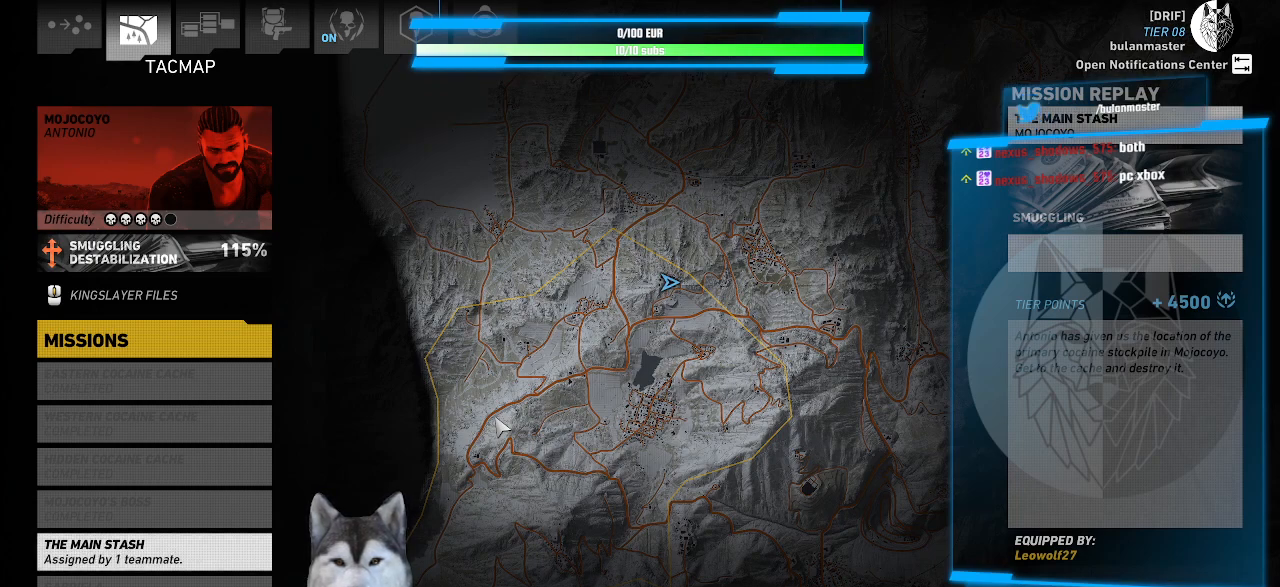
{"keys": [], "mouse": [], "mouse_move": "still", "events": []}
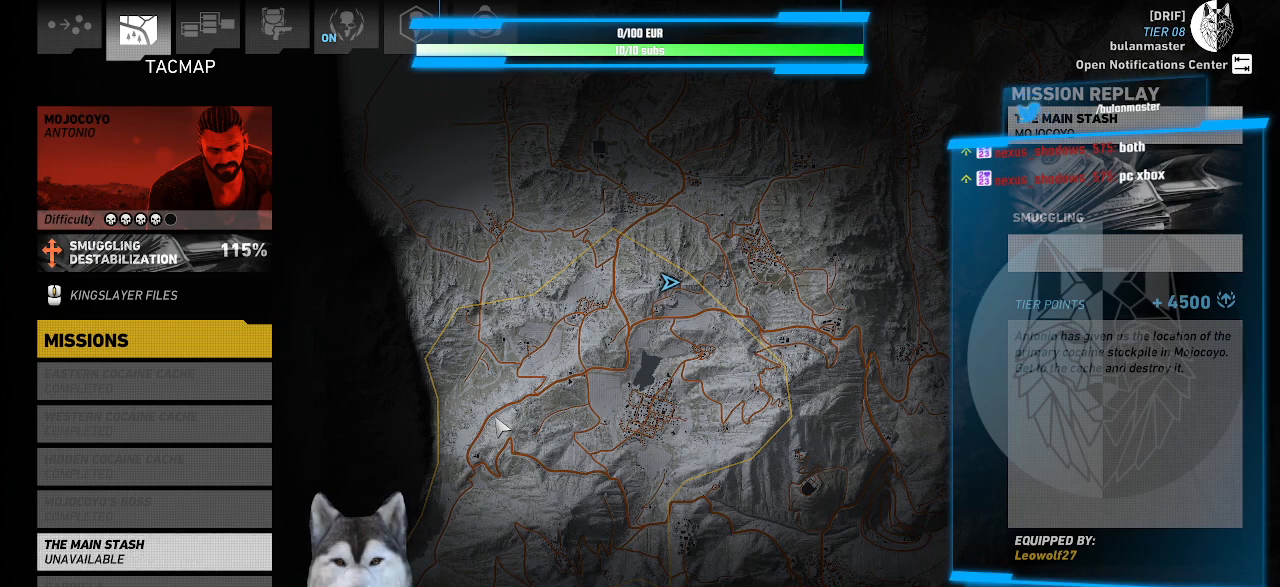
{"keys": [], "mouse": [], "mouse_move": "still", "events": [[267, "space", "down"], [367, "space", "up"]]}
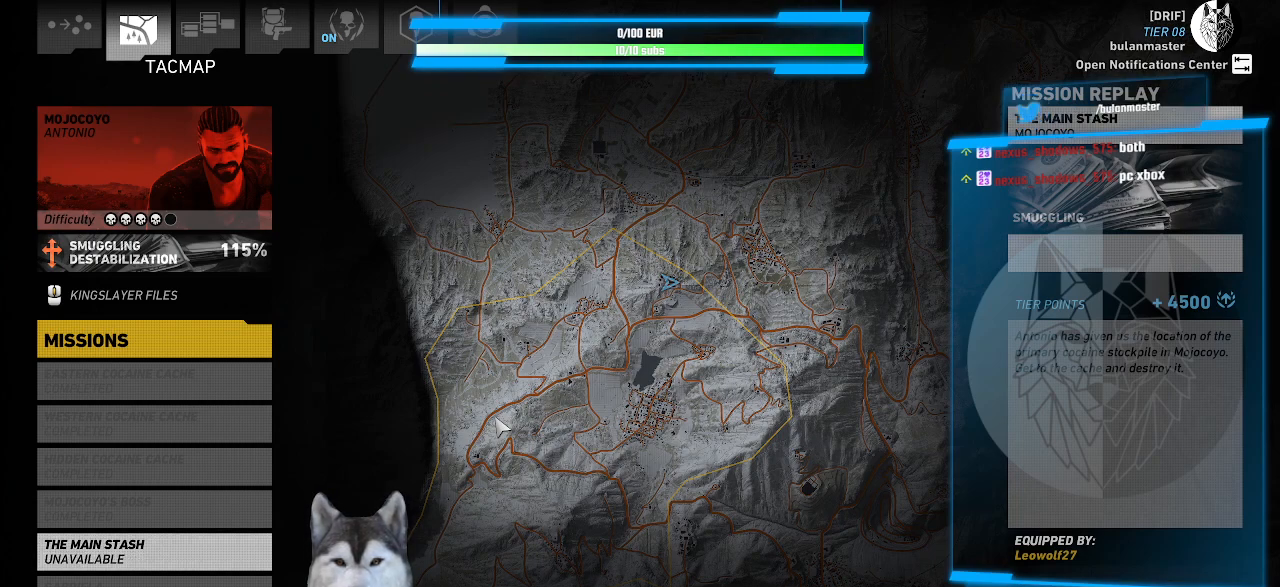
{"keys": [], "mouse": [], "mouse_move": "still", "events": [[267, "return", "down"], [367, "return", "up"]]}